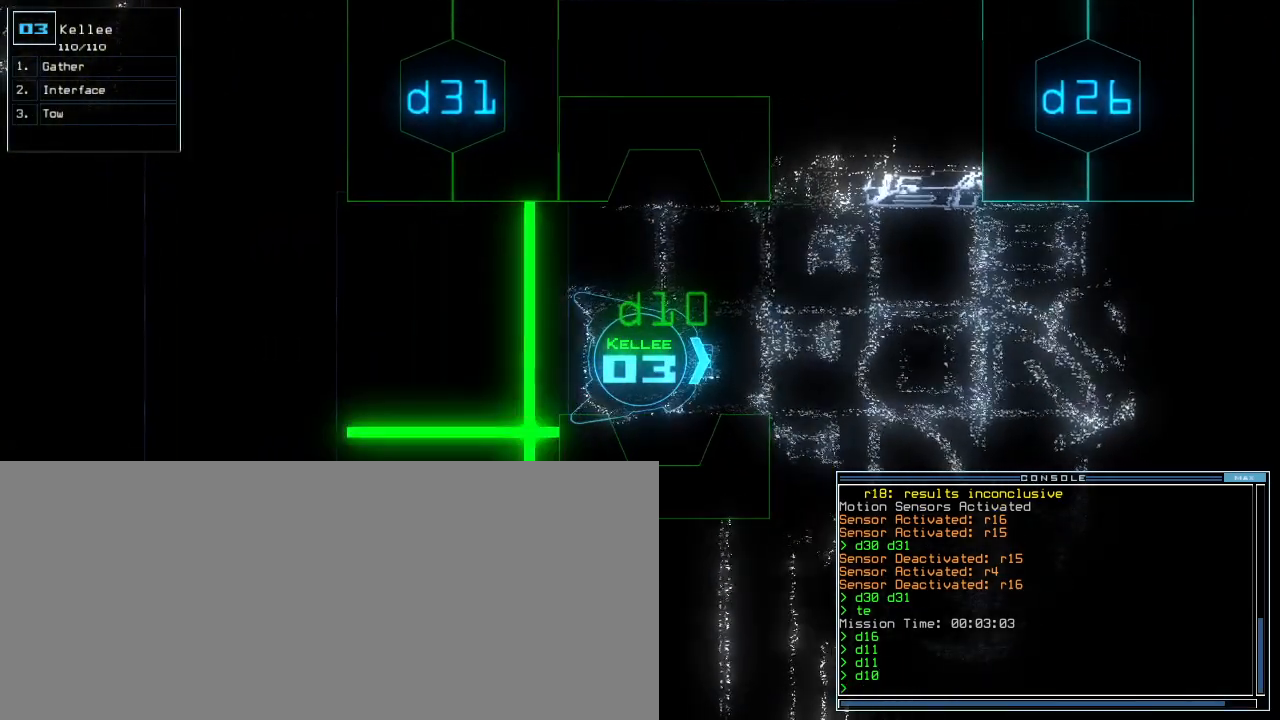
Gameplay with keyboard; each line is a JSON object with the keys held at the frame after it. "events" lists presses ("down") and releases ("up") of ".", "0", "1", "2", "3", "4", "5", "6", "7", "8", "9", "a", "b", "backspace", "c", "caps_lock", "comma", "ctrl_l", "ctrl_r", "d", "down", "e", "equals", "escape", "f", "f8", "g", "h", "i", "j", "k", "l", "left", "m", "minus", "n", "o", "p", "q", "quote", "r", "return", "right", "s", "semicolon", "shift_l", "shift_r", "space", "t", "tab", "tilde", "u", "up", "v", "w", "x", "y" and "z" between this image and that frame as [ms after this image, input, new state], when the widget could be followed in between. No other keys are recorded. Mouse input is not recorded. Not read: other_keys.
{"keys": [], "events": []}
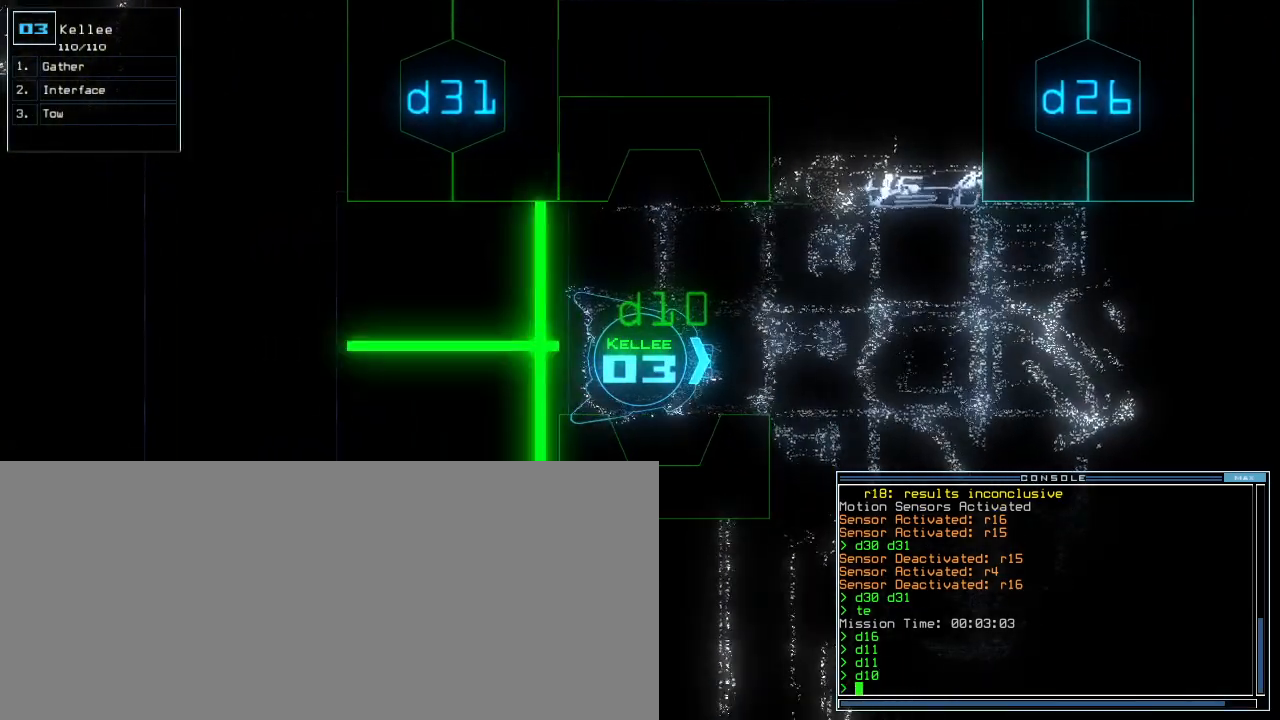
{"keys": ["backspace"], "events": [[380, "backspace", "down"]]}
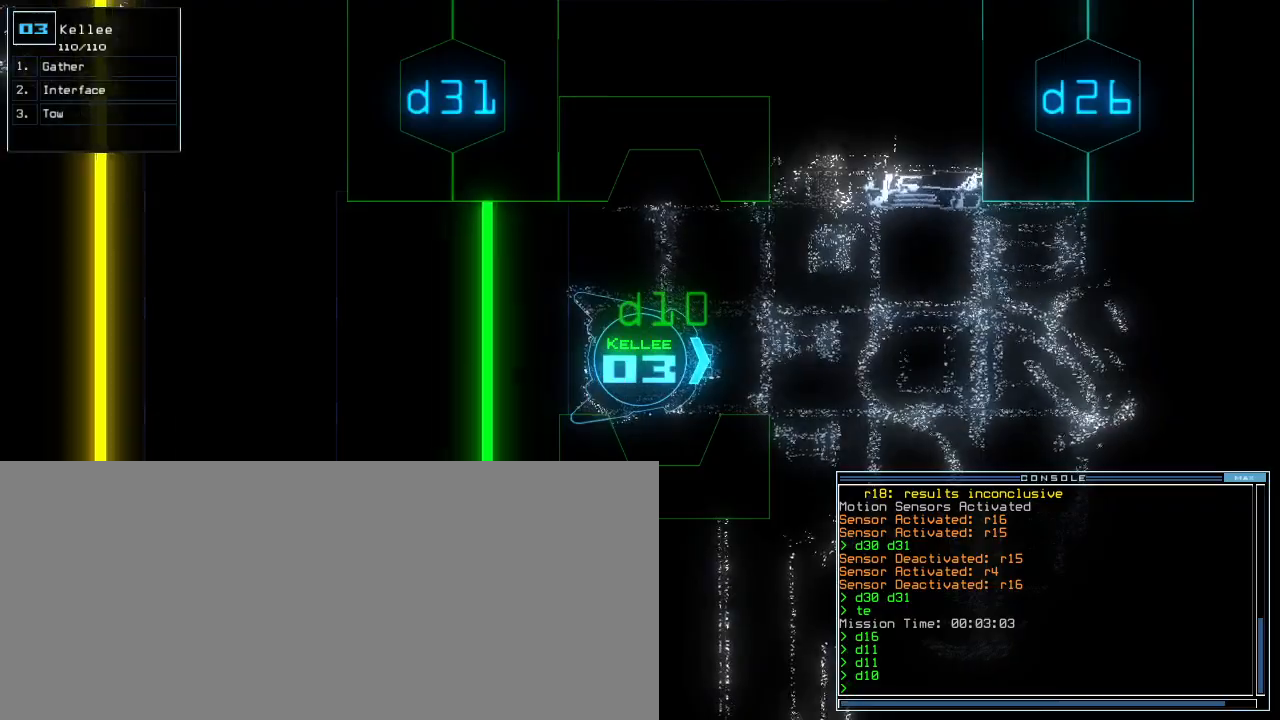
{"keys": ["down", "shift_l"]}
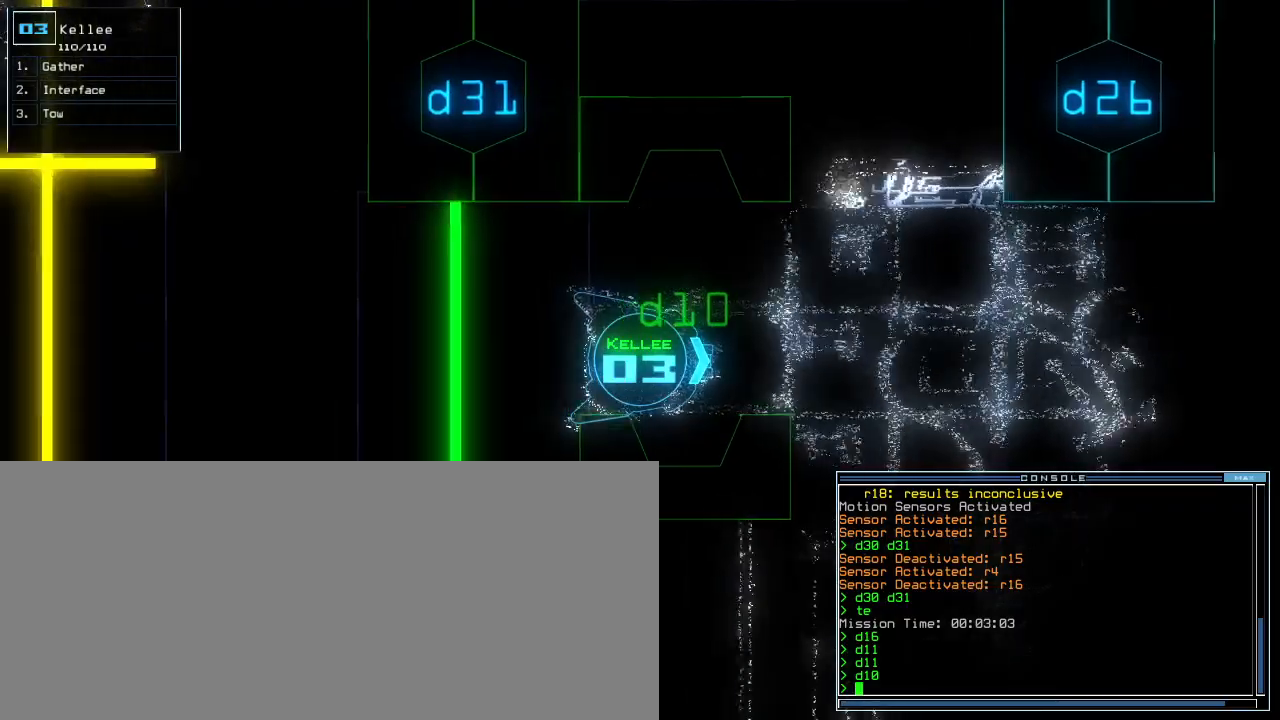
{"keys": [], "events": [[60, "shift_l", "up"], [160, "backspace", "down"], [280, "backspace", "up"], [420, "down", "up"]]}
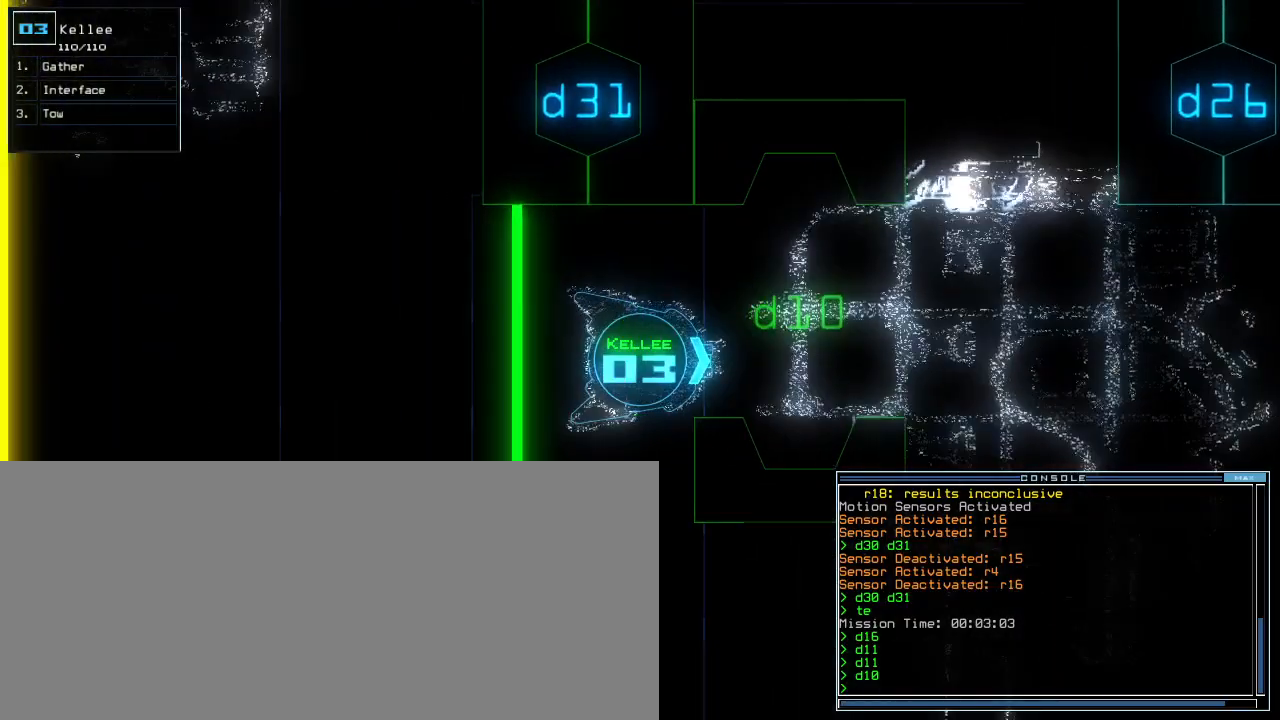
{"keys": ["right"]}
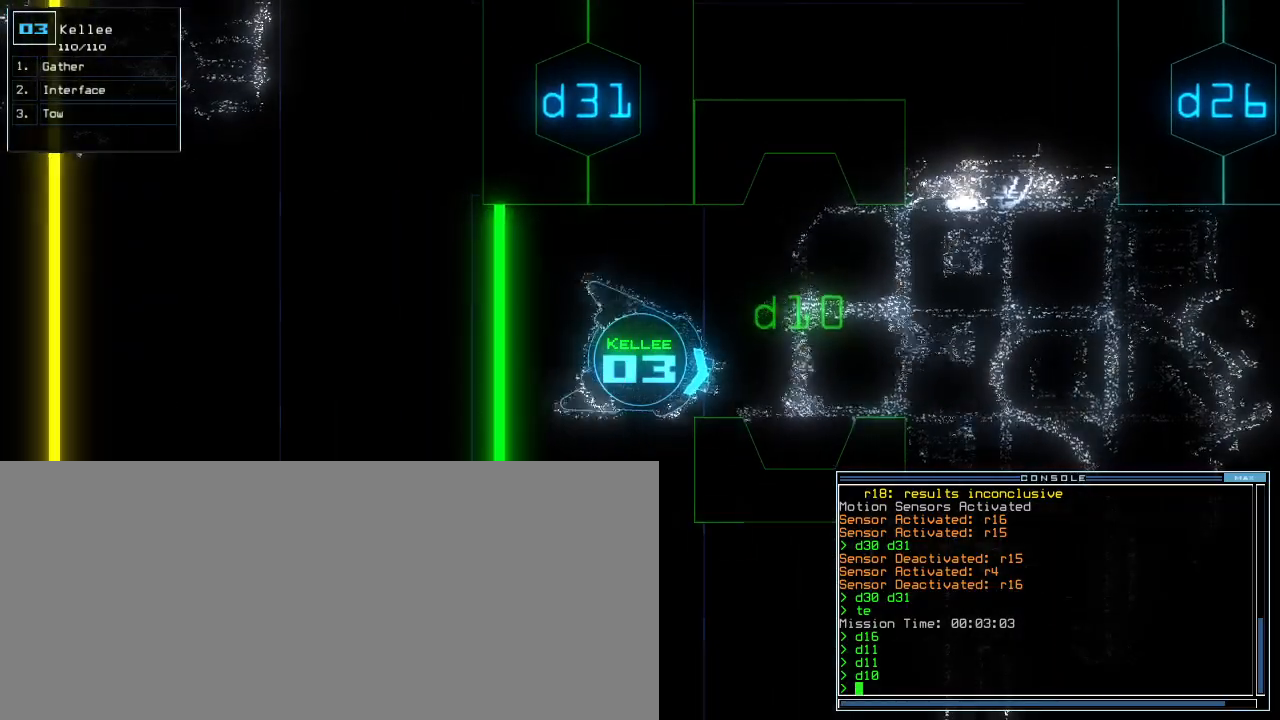
{"keys": ["up"], "events": [[300, "up", "down"], [460, "right", "up"]]}